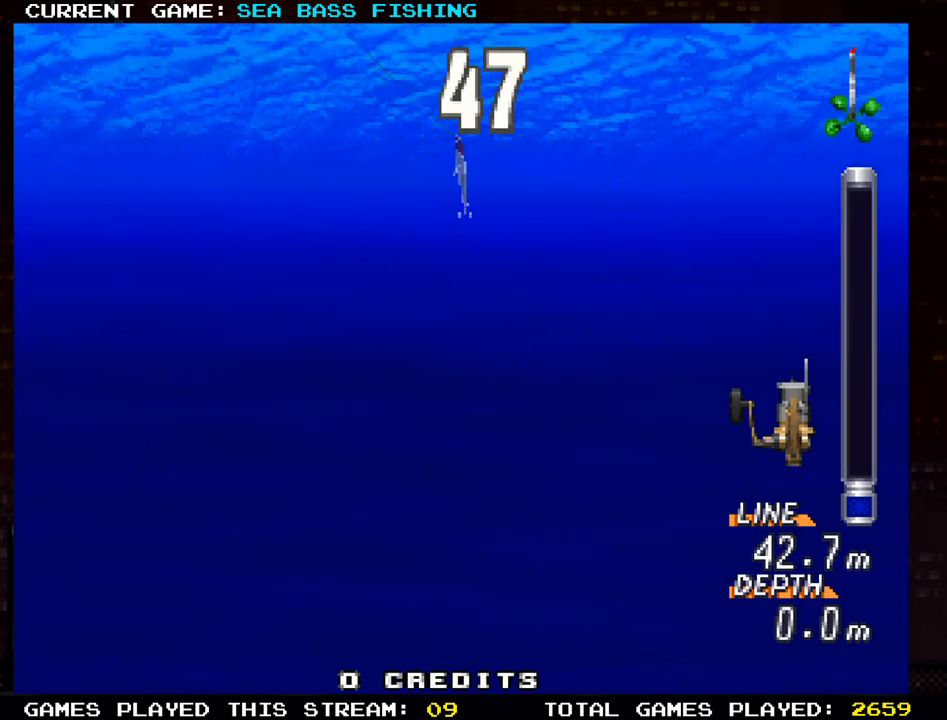
Gameplay with a controller (arcade stick); each line is a JSON object with the inputs held at the frame after it. "events" lists button and stick changes between this image and that frame as [ms after this image, input, new state], when the widget could be followed in between. Not read: L3 R3.
{"buttons": [], "left_stick": "right", "events": [[133, "left_stick", "right"]]}
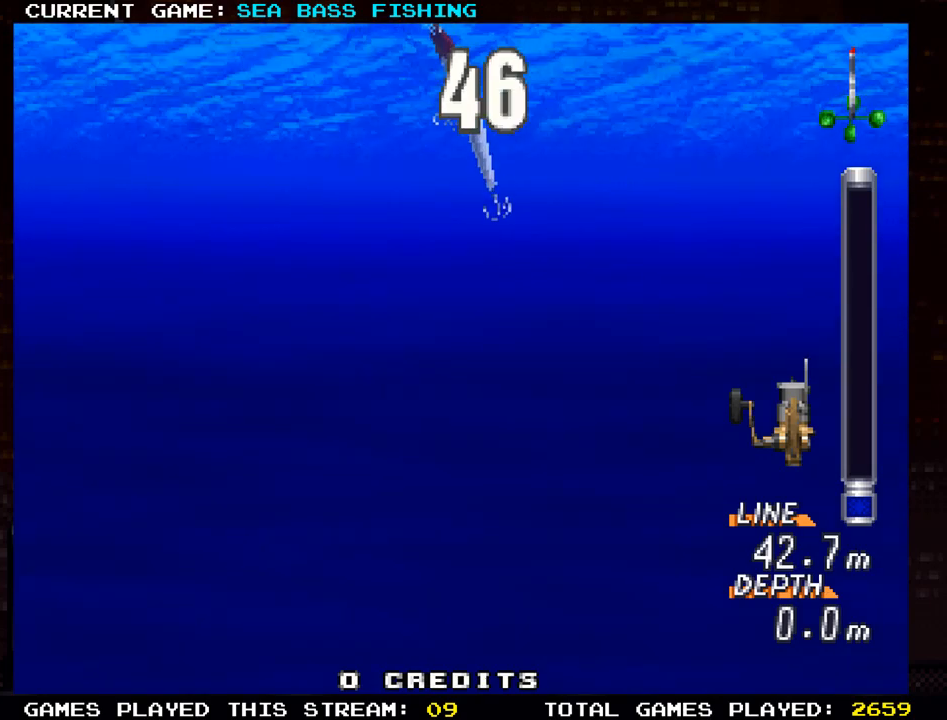
{"buttons": [], "left_stick": "center", "events": [[217, "left_stick", "center"]]}
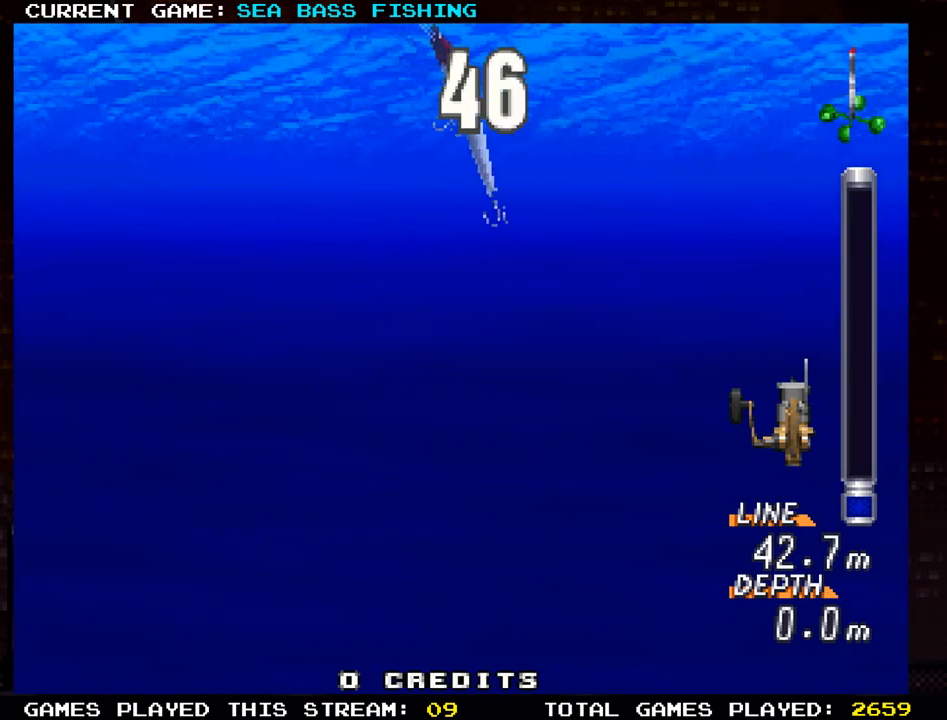
{"buttons": [], "left_stick": "center", "events": []}
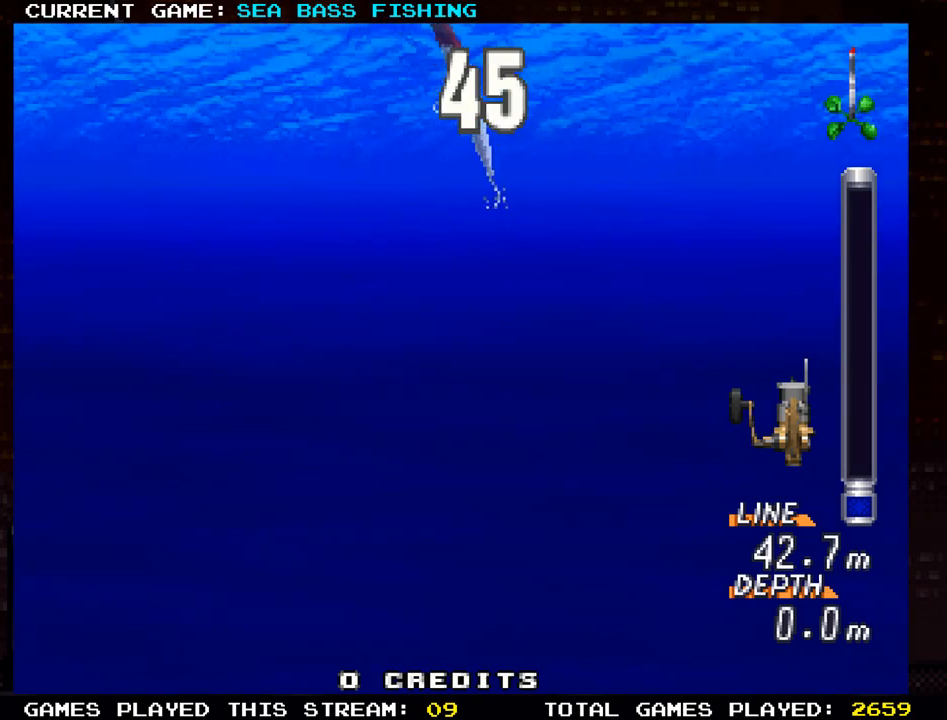
{"buttons": [], "left_stick": "center", "events": []}
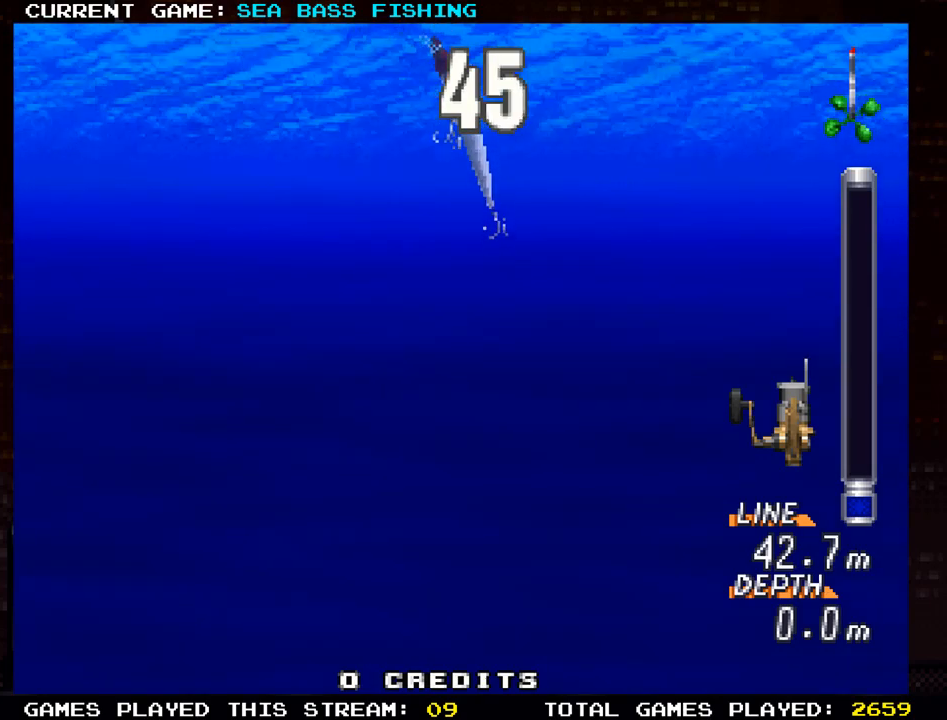
{"buttons": [], "left_stick": "center", "events": []}
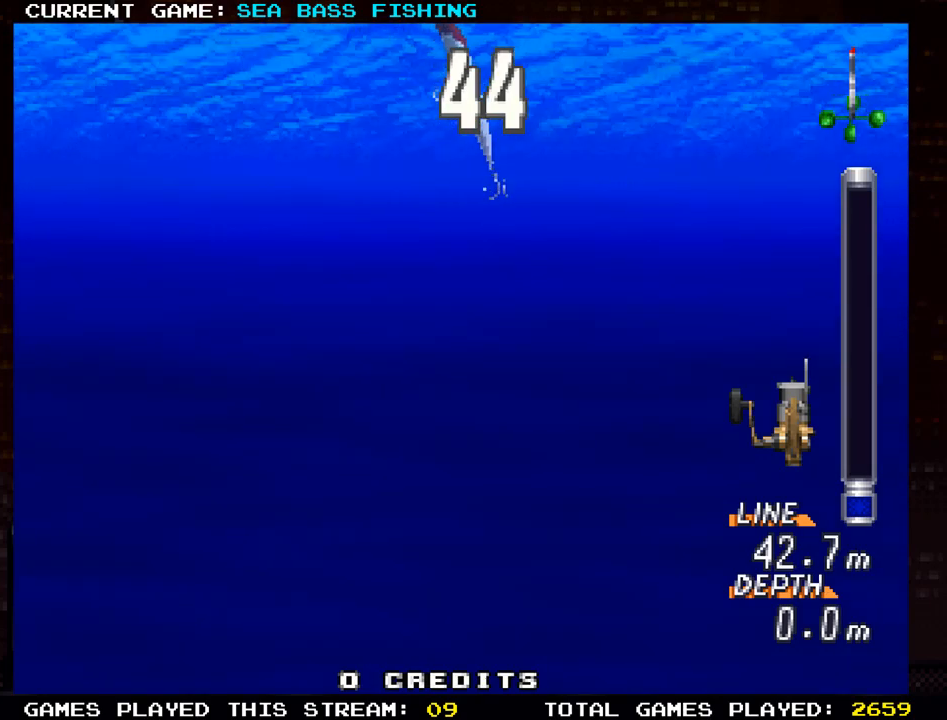
{"buttons": [], "left_stick": "center", "events": []}
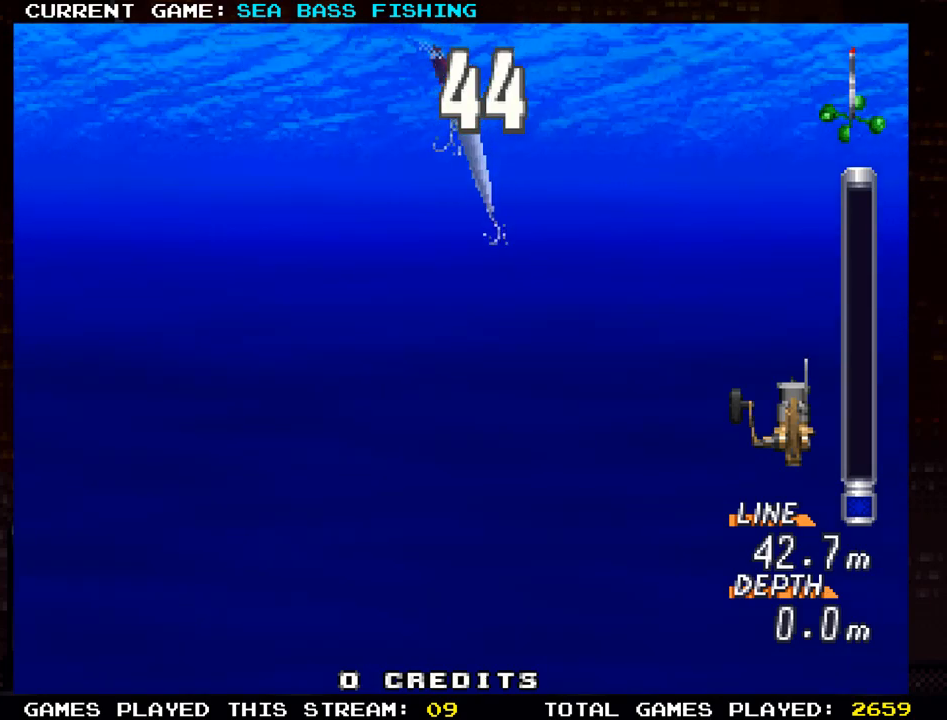
{"buttons": [], "left_stick": "center", "events": []}